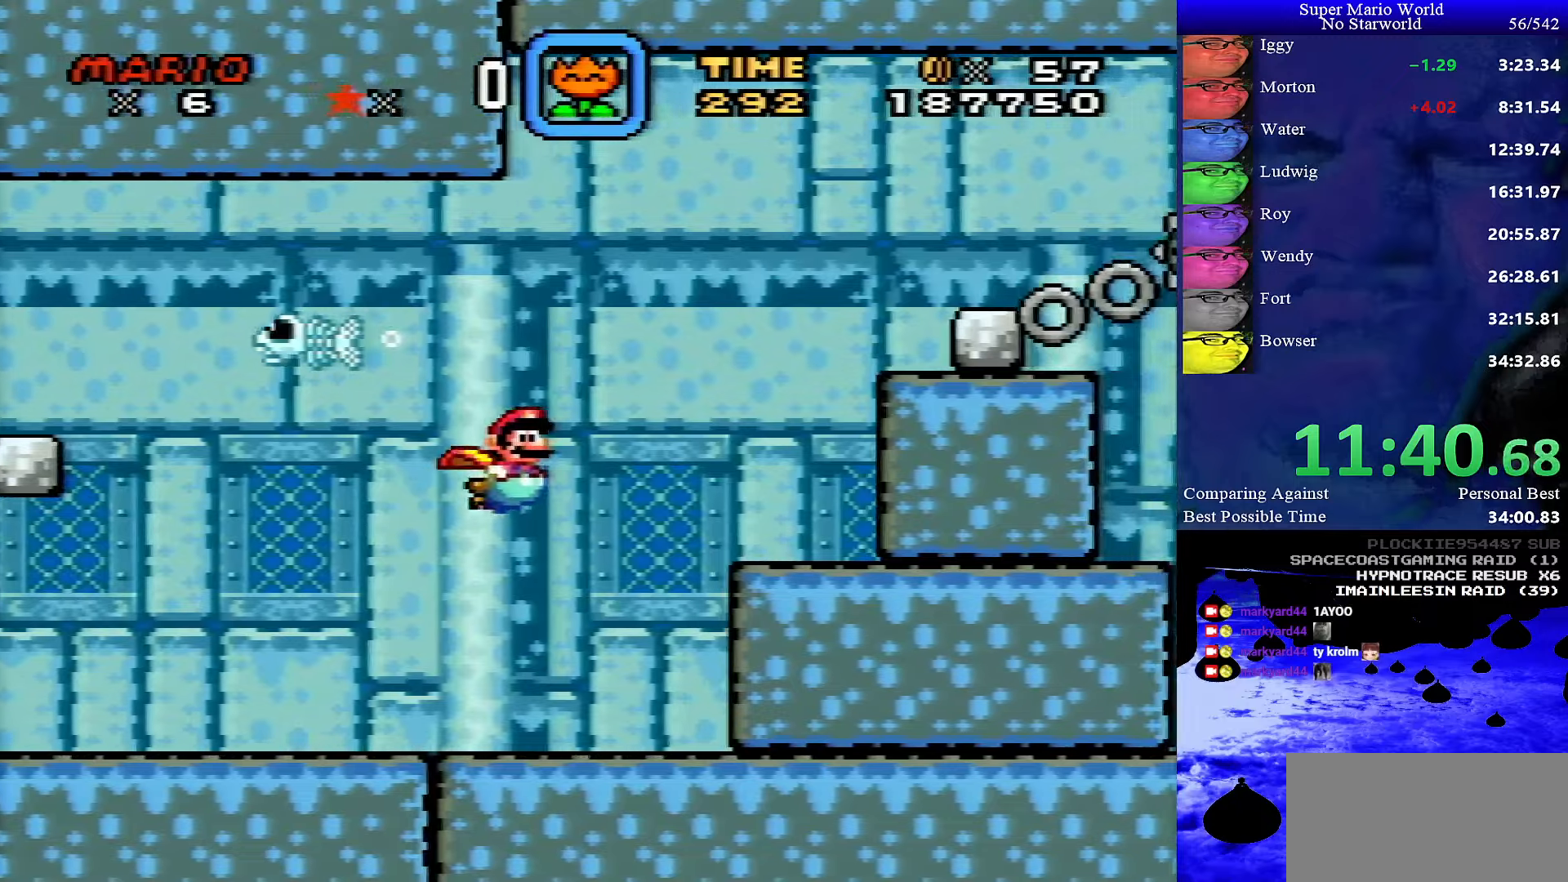
Gameplay with a controller (Nintendo layout); each line is a JSON object with the inputs held at the frame after it. "events" lists button and stick changes between this image and that frame as [ms after this image, input, new state], when the widget could be followed in between. Not read: L1 L3 R1 R3.
{"buttons": ["DPAD_DOWN", "DPAD_RIGHT"], "events": [[83, "B", "up"], [233, "B", "down"], [333, "B", "up"], [433, "DPAD_DOWN", "down"]]}
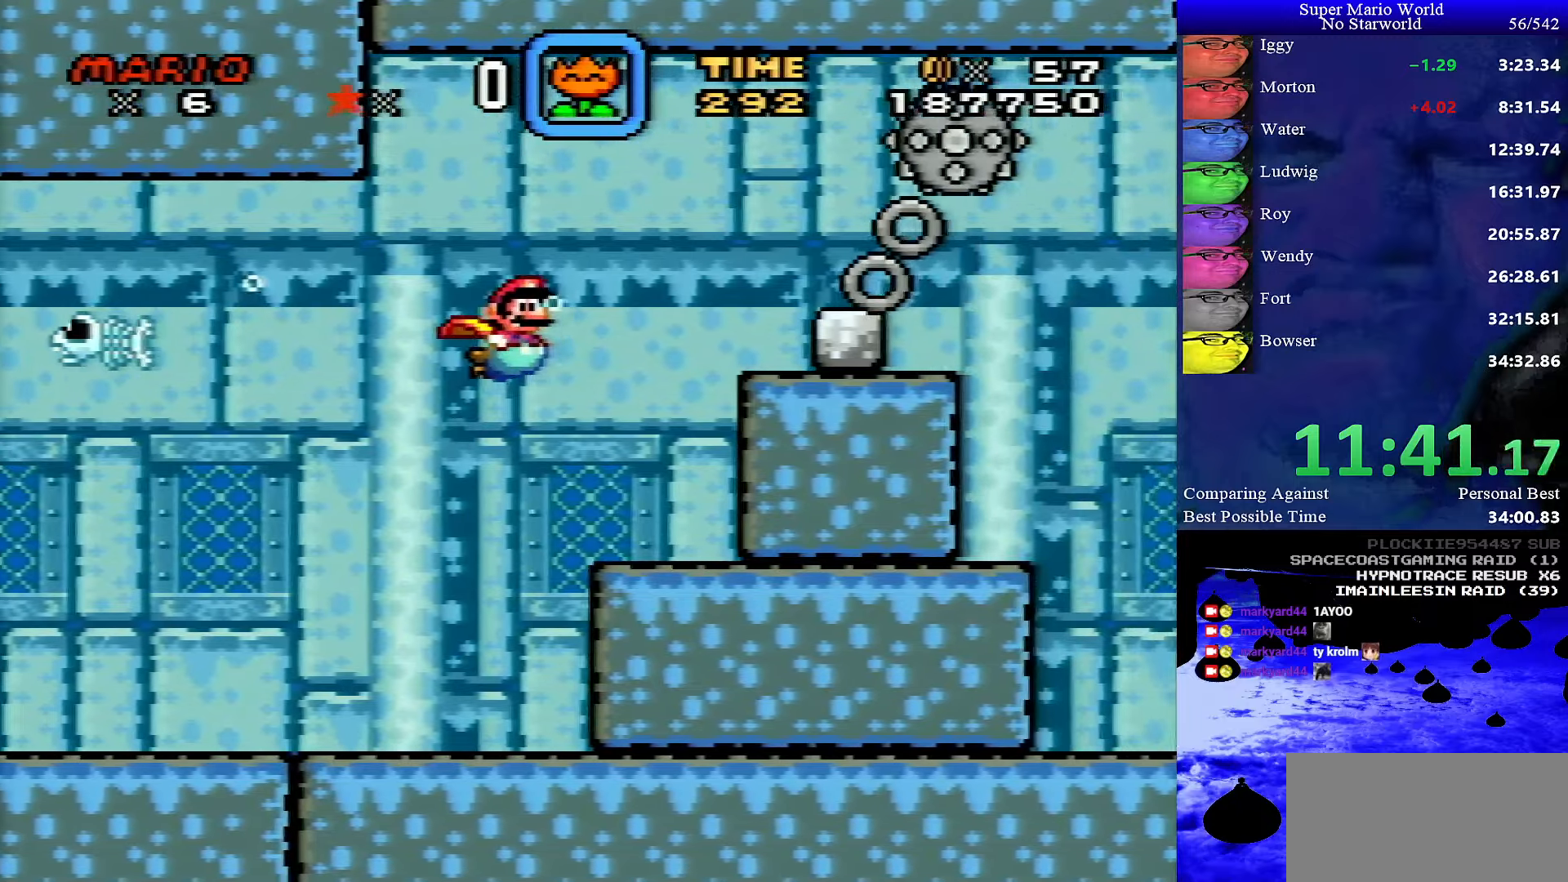
{"buttons": ["DPAD_DOWN", "DPAD_RIGHT"], "events": [[416, "B", "down"], [500, "B", "up"]]}
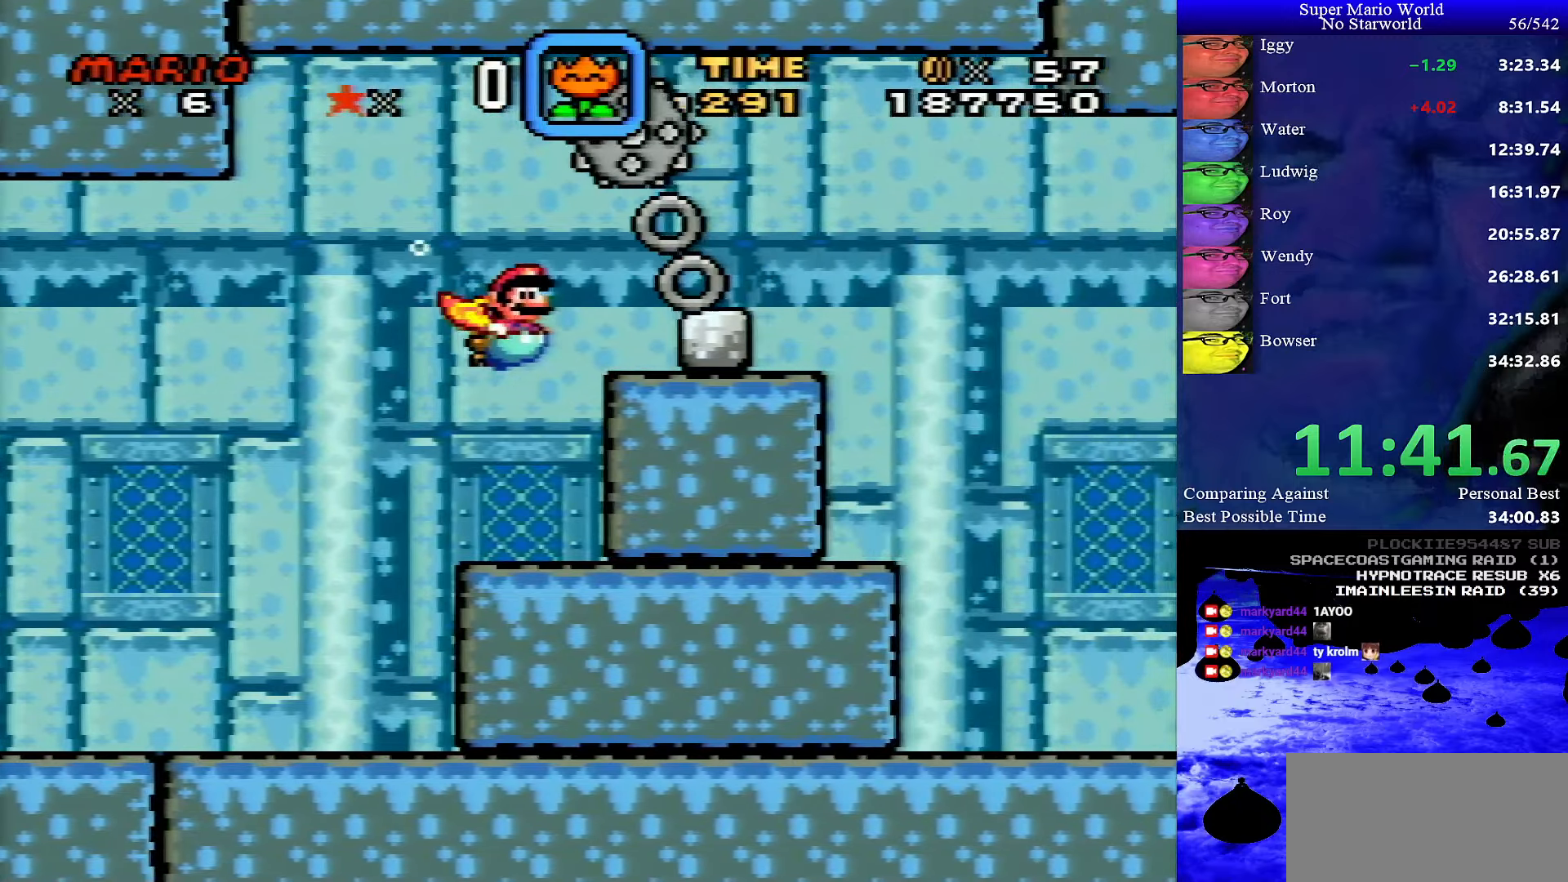
{"buttons": ["B", "DPAD_RIGHT"], "events": [[183, "B", "down"], [250, "B", "up"], [333, "B", "down"], [333, "DPAD_DOWN", "up"], [416, "B", "up"], [466, "B", "down"]]}
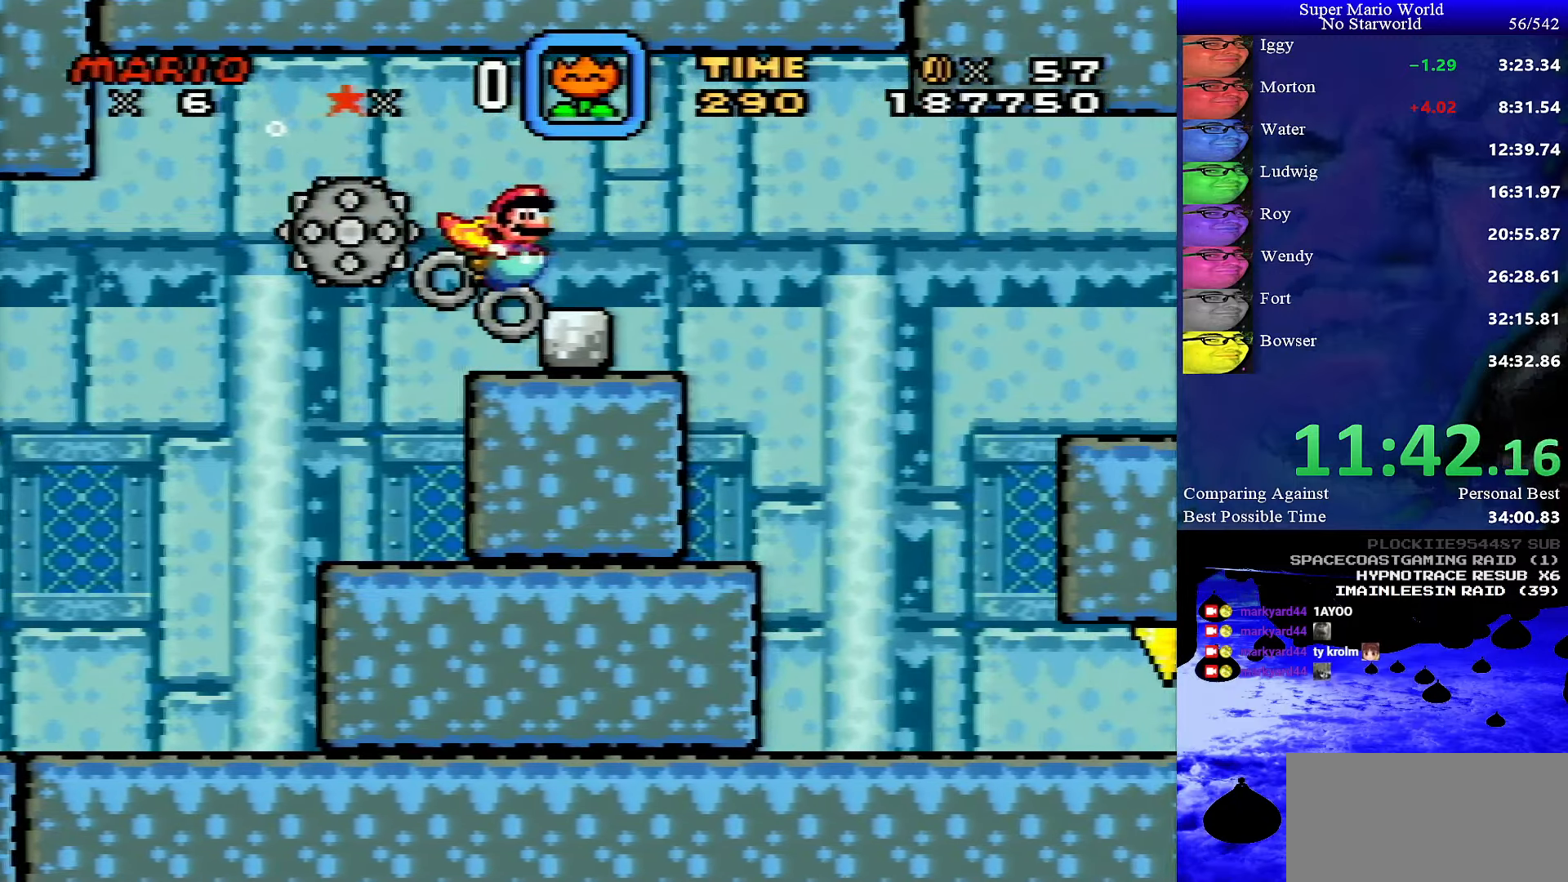
{"buttons": ["DPAD_DOWN", "DPAD_RIGHT"], "events": [[50, "B", "up"], [83, "B", "down"], [100, "DPAD_DOWN", "down"], [216, "B", "up"]]}
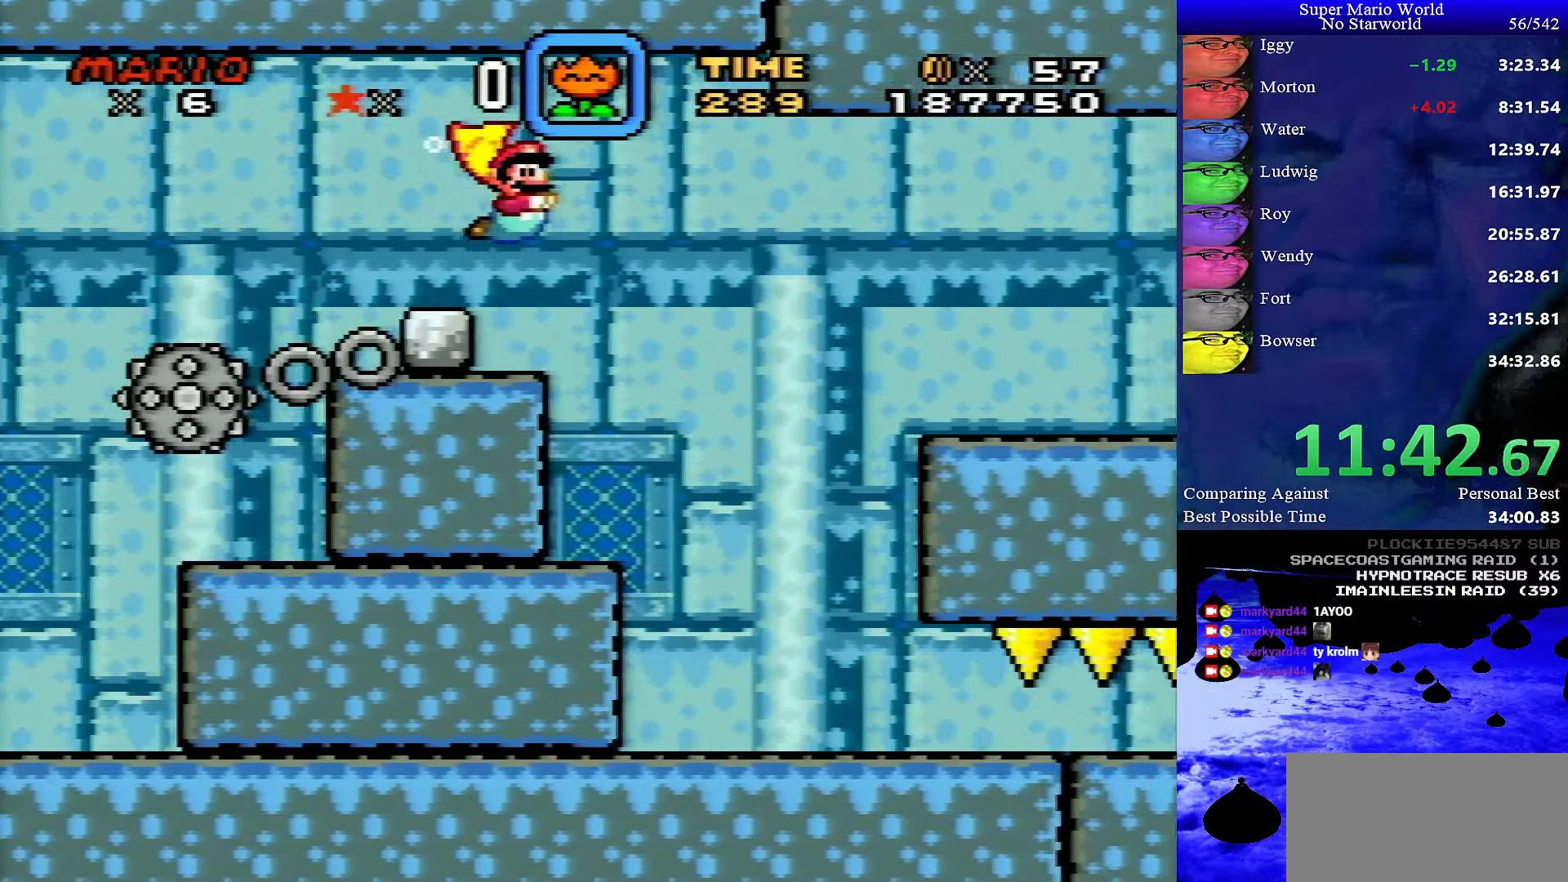
{"buttons": ["DPAD_DOWN", "DPAD_RIGHT"], "events": []}
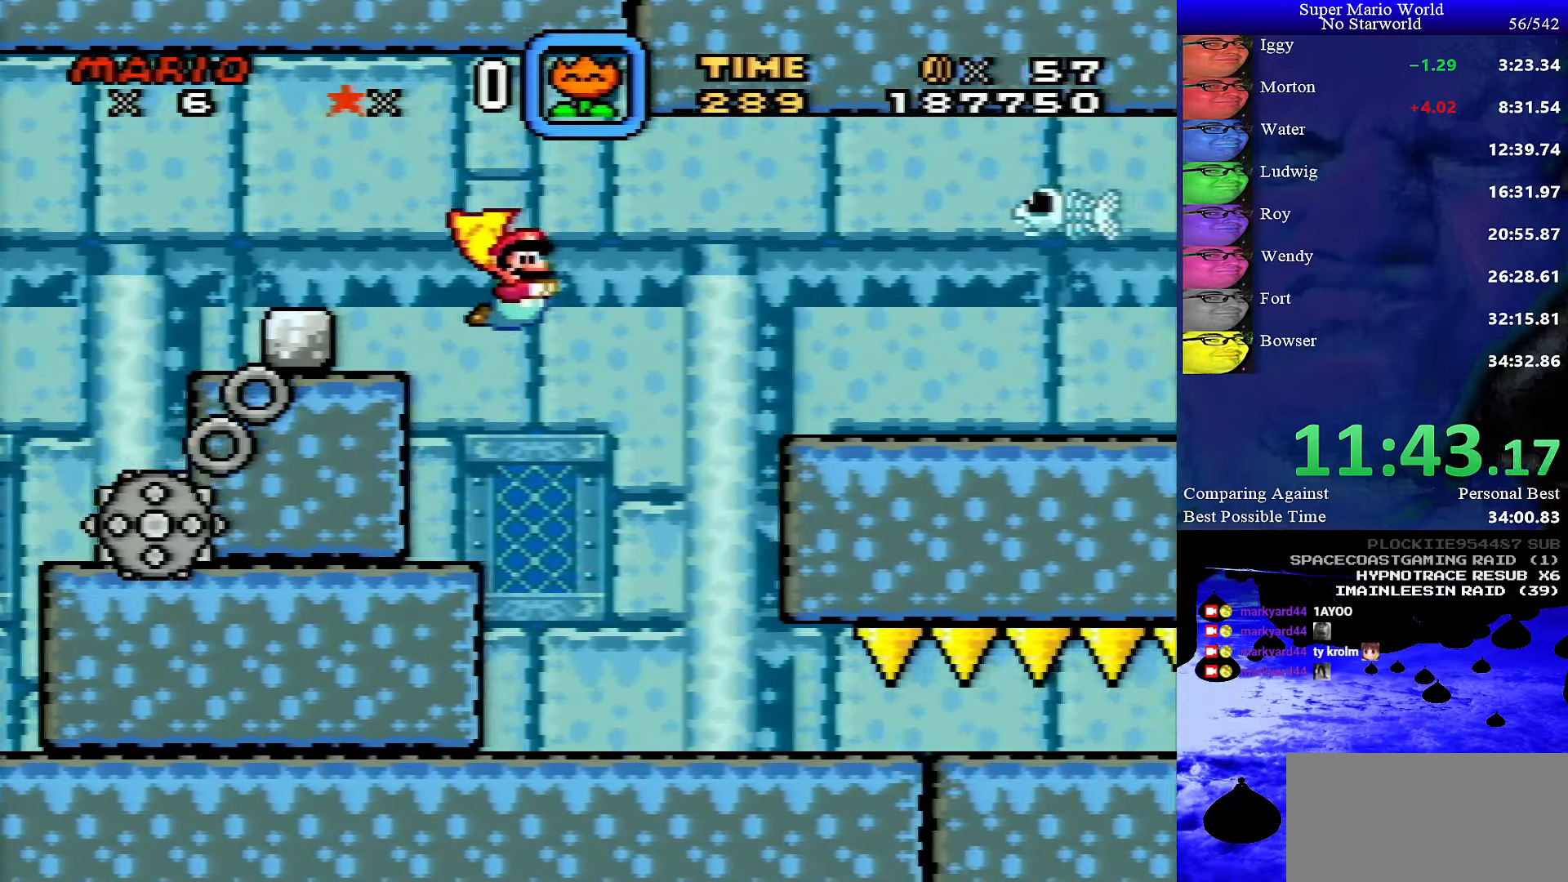
{"buttons": ["DPAD_DOWN", "DPAD_RIGHT"], "events": [[200, "B", "down"], [316, "B", "up"]]}
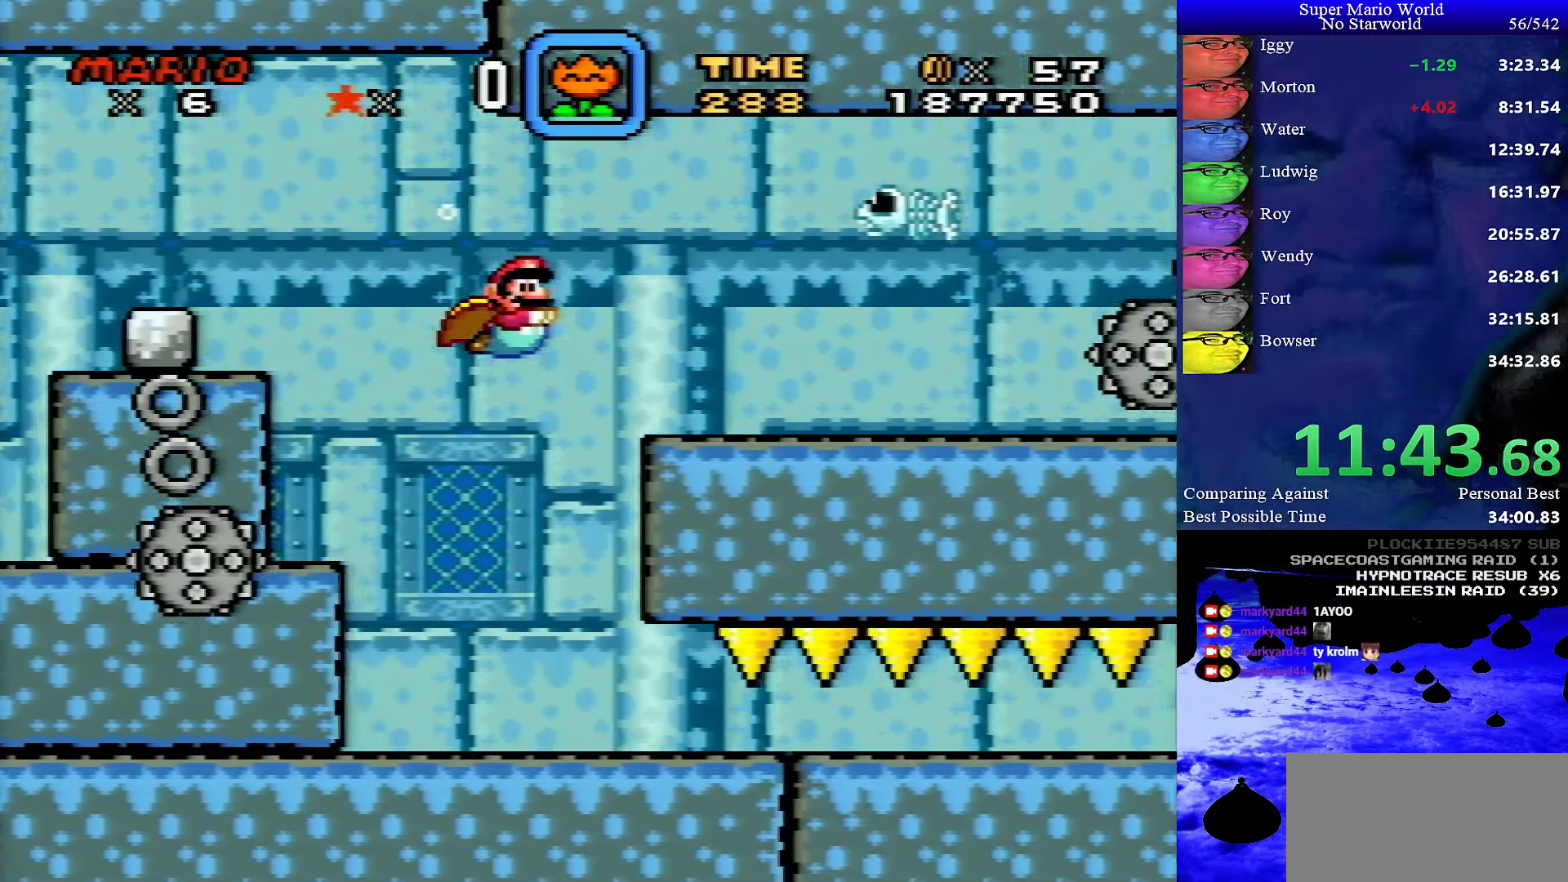
{"buttons": ["B", "DPAD_DOWN", "DPAD_RIGHT"], "events": [[400, "B", "down"]]}
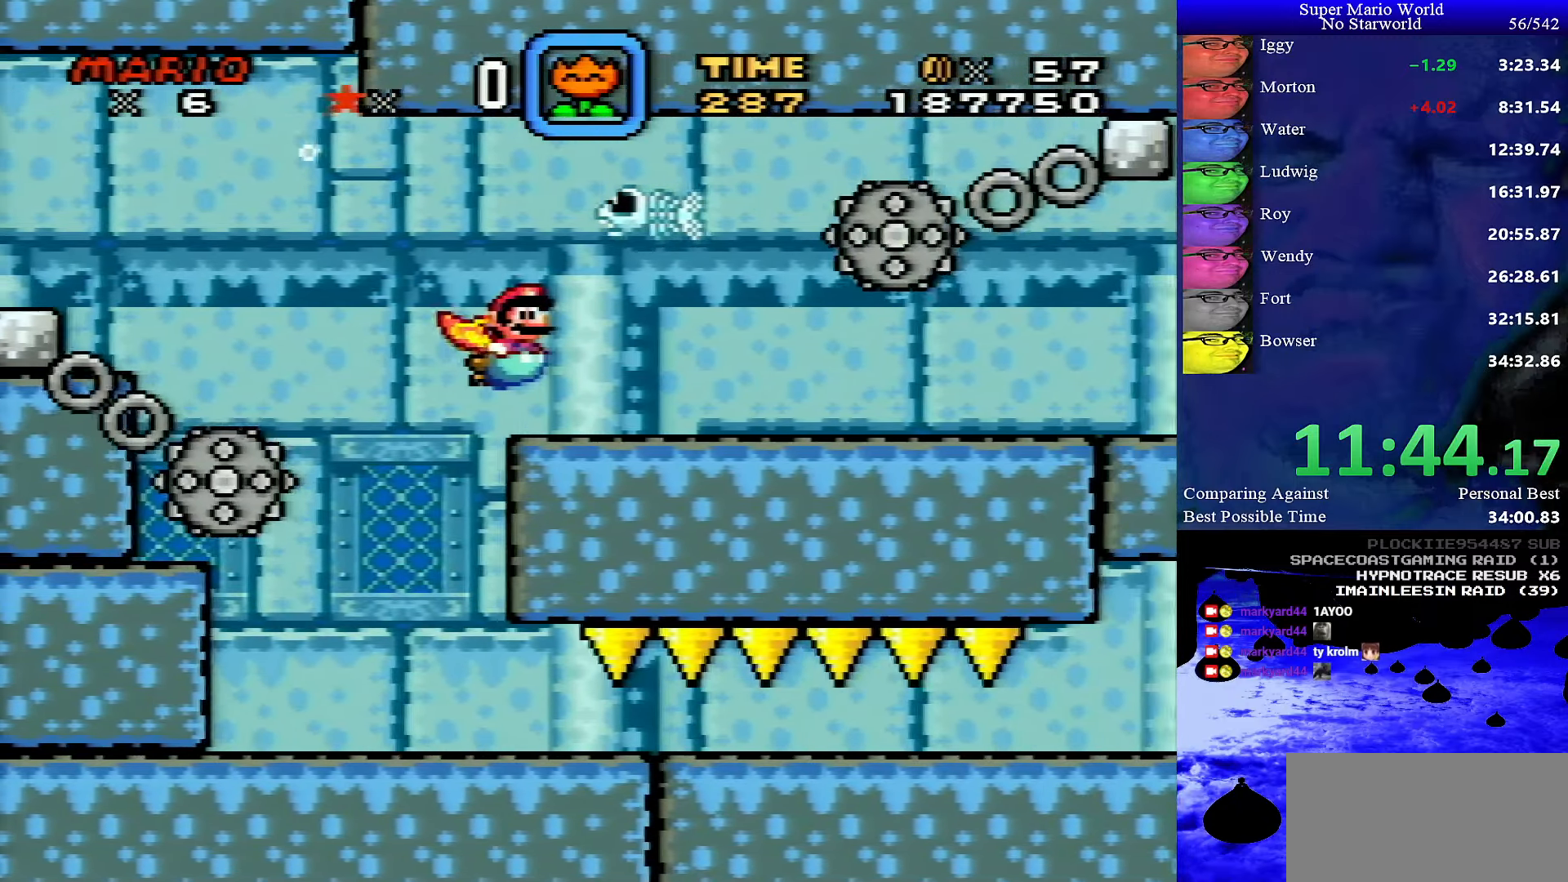
{"buttons": ["DPAD_DOWN", "DPAD_RIGHT"], "events": [[33, "B", "up"], [383, "B", "down"], [483, "B", "up"]]}
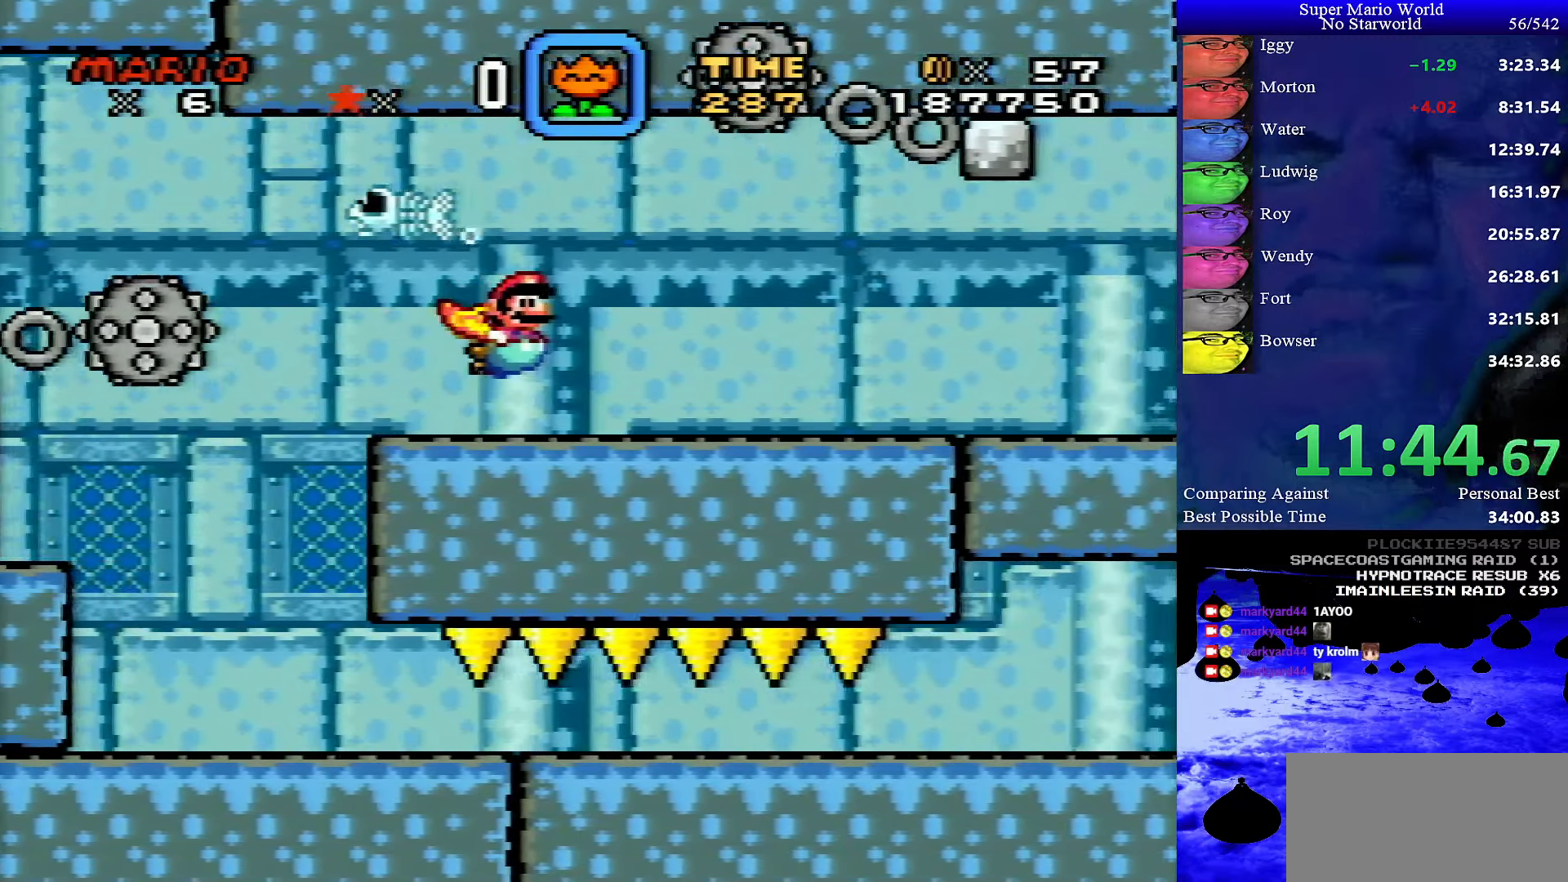
{"buttons": ["DPAD_DOWN", "DPAD_RIGHT"], "events": [[50, "B", "down"], [133, "B", "up"], [366, "B", "down"], [450, "B", "up"]]}
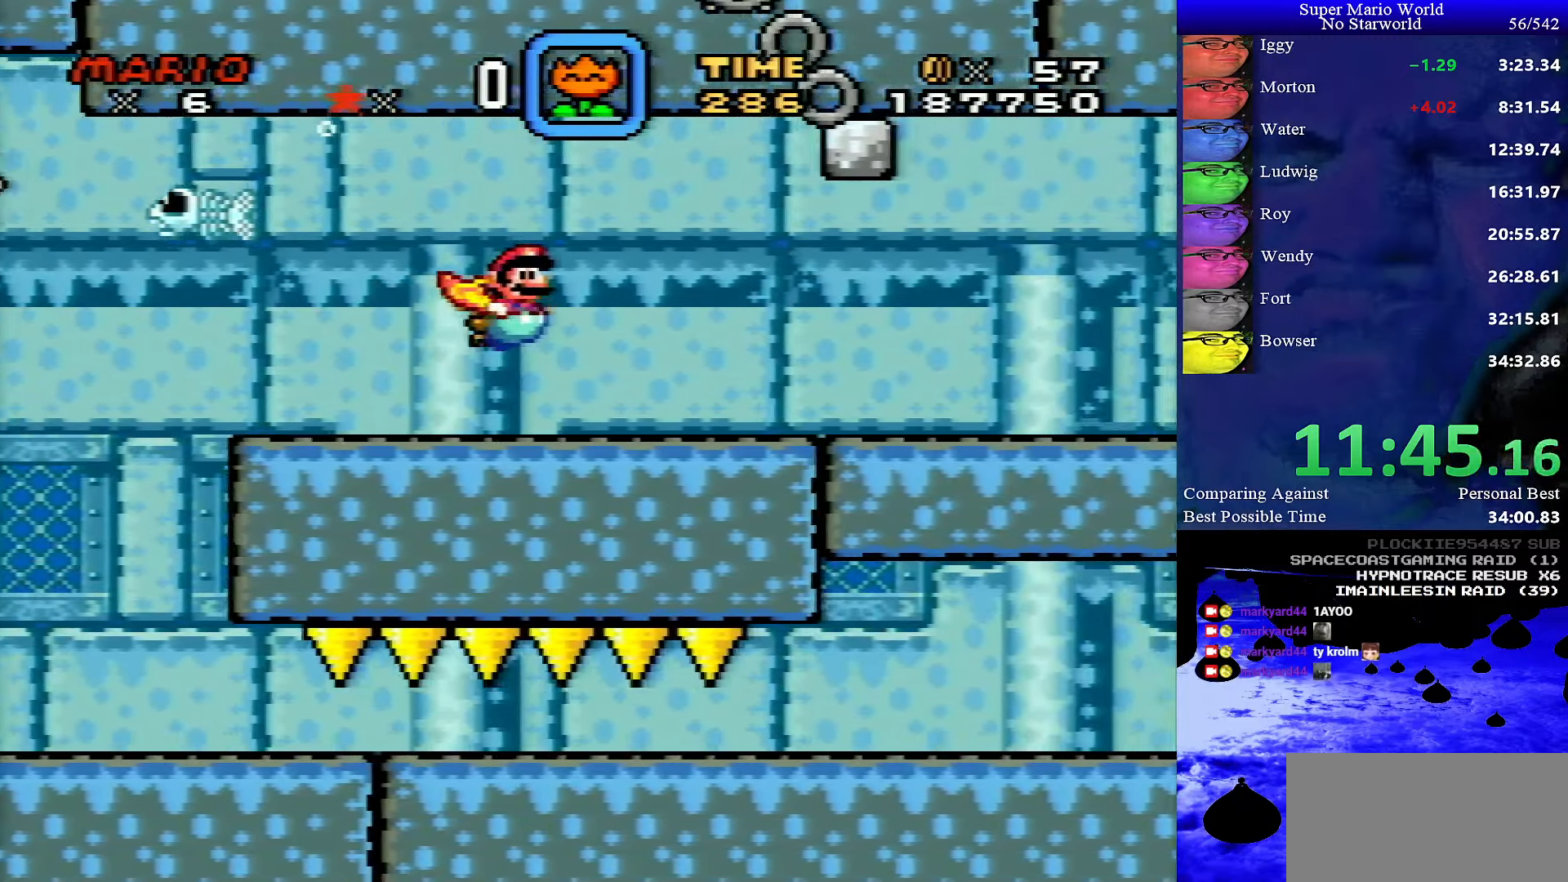
{"buttons": ["B", "DPAD_DOWN", "DPAD_RIGHT"], "events": [[500, "B", "down"]]}
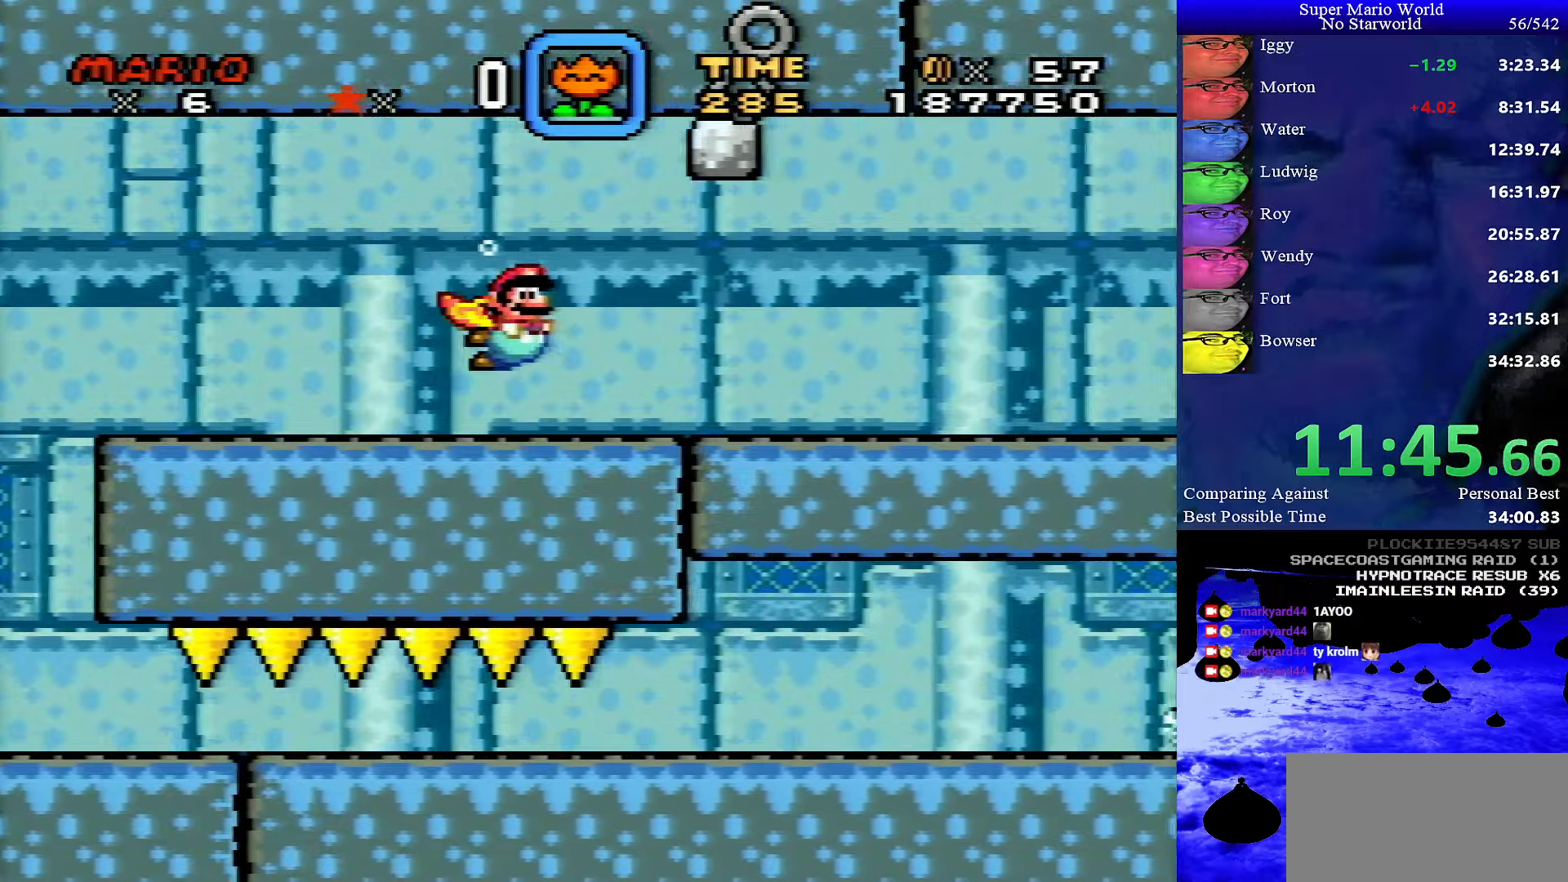
{"buttons": ["DPAD_DOWN", "DPAD_RIGHT"], "events": [[50, "B", "up"], [133, "B", "down"], [217, "B", "up"], [300, "B", "down"], [400, "B", "up"]]}
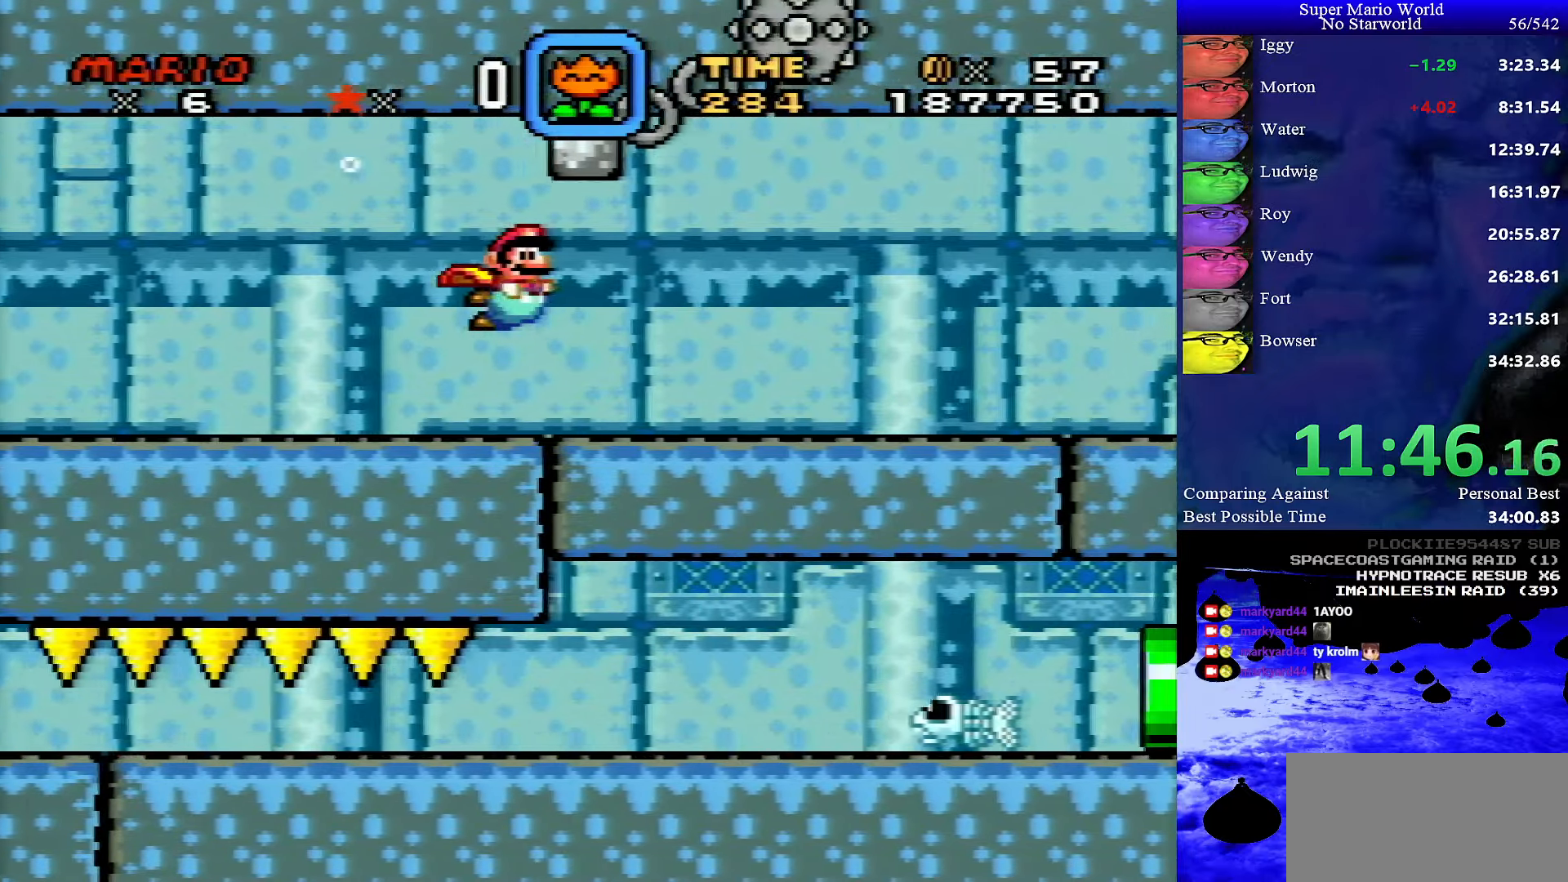
{"buttons": ["DPAD_UP", "DPAD_RIGHT"], "events": [[67, "DPAD_DOWN", "up"], [350, "B", "down"], [383, "DPAD_UP", "down"], [433, "B", "up"]]}
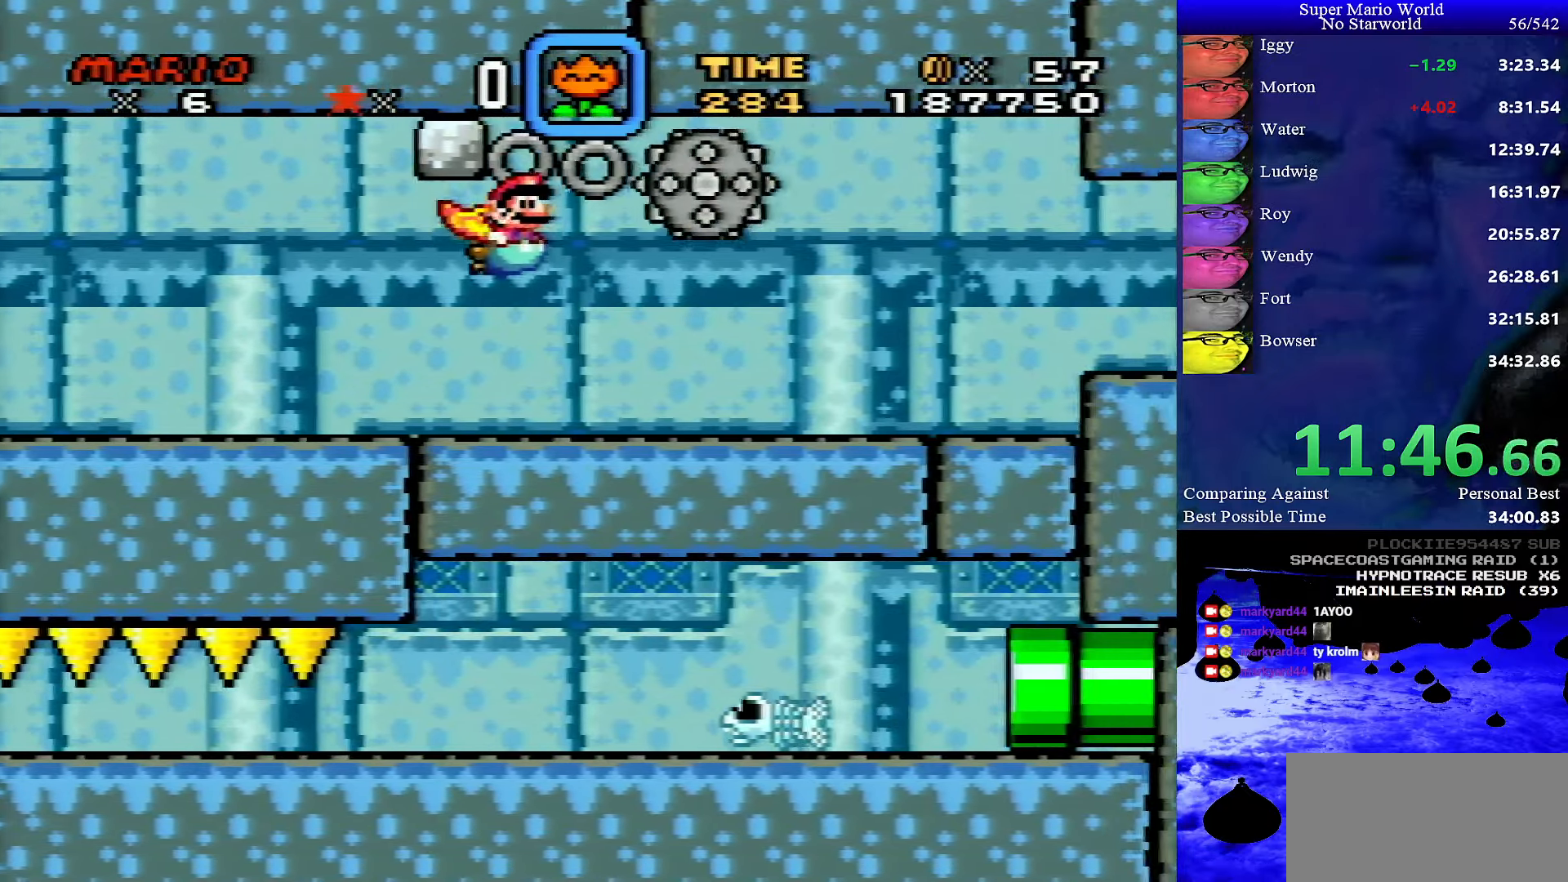
{"buttons": ["B", "DPAD_DOWN", "DPAD_RIGHT"], "events": [[17, "B", "down"], [100, "B", "up"], [167, "B", "down"], [233, "B", "up"], [317, "B", "down"], [333, "DPAD_UP", "up"], [383, "B", "up"], [450, "B", "down"], [467, "DPAD_DOWN", "down"]]}
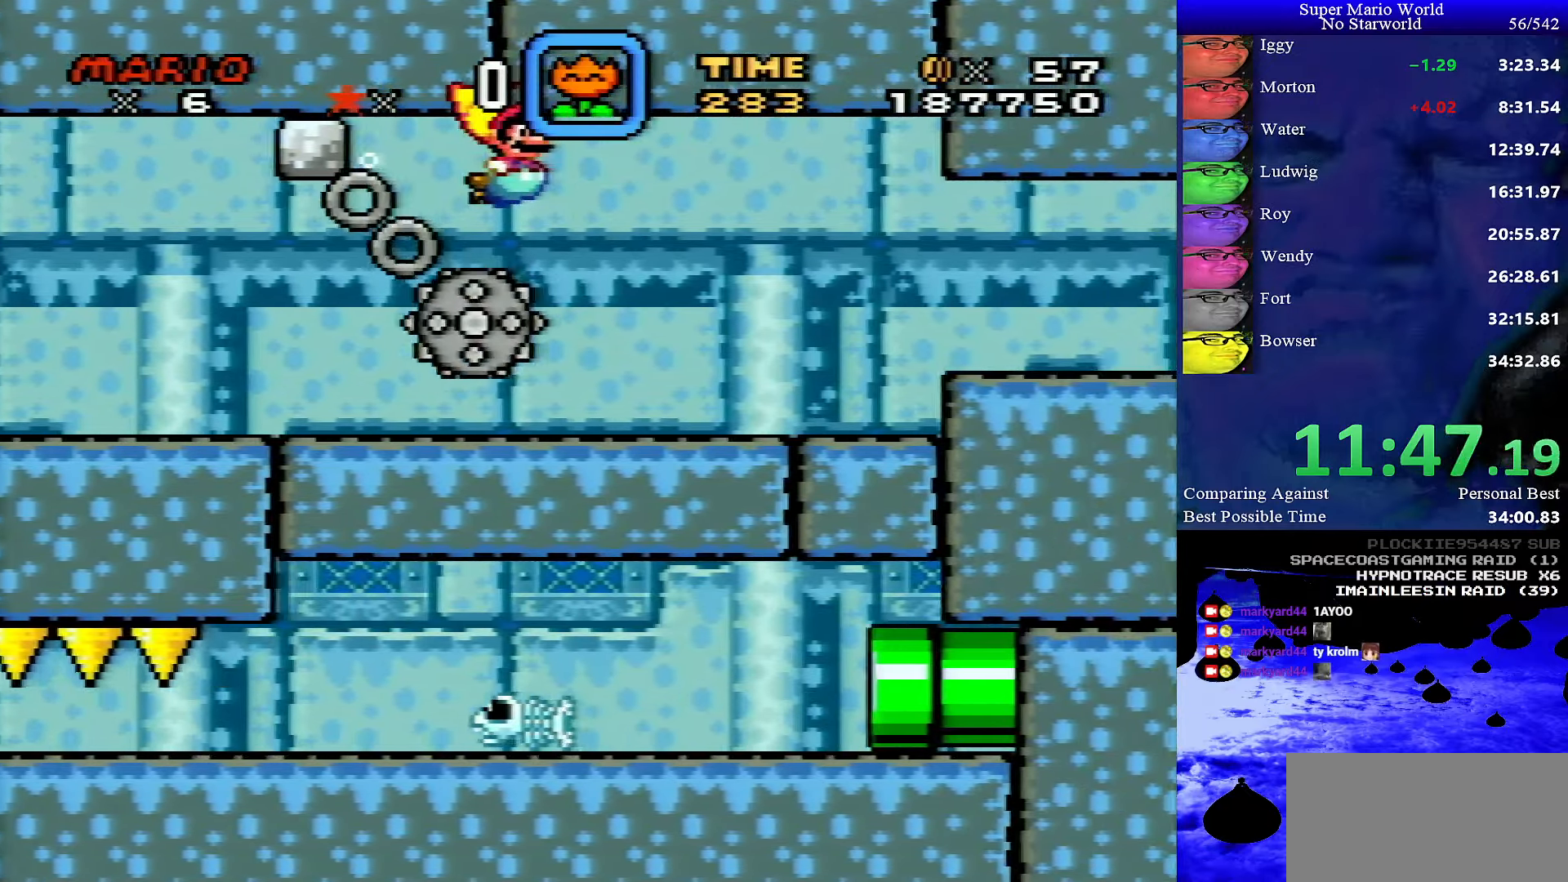
{"buttons": ["DPAD_DOWN", "DPAD_RIGHT"], "events": [[50, "B", "up"]]}
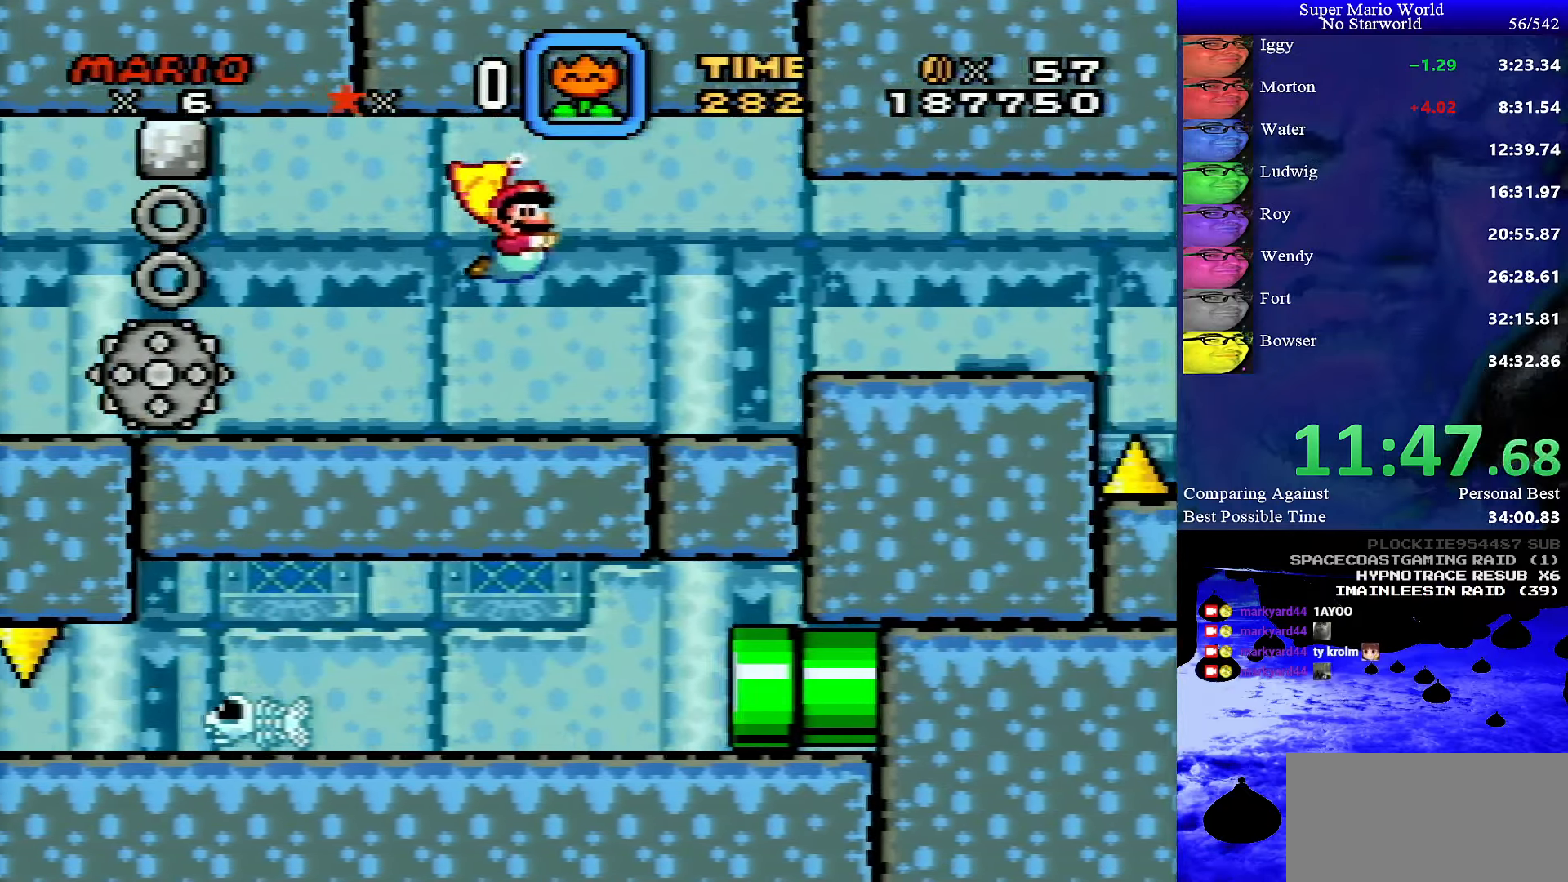
{"buttons": ["DPAD_DOWN", "DPAD_RIGHT"], "events": [[117, "B", "down"], [233, "B", "up"]]}
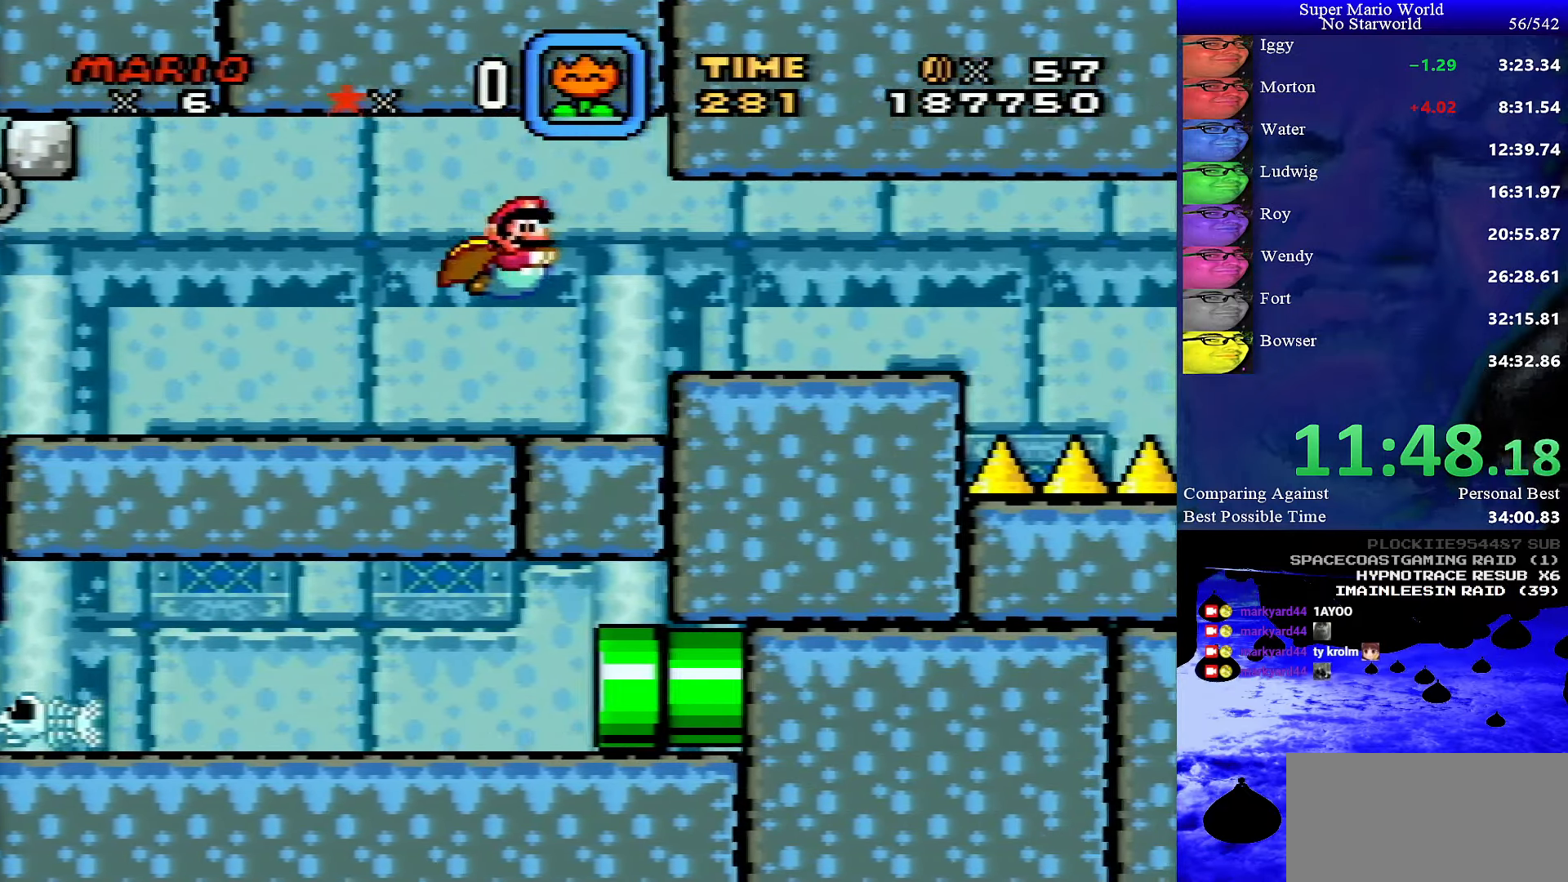
{"buttons": ["DPAD_DOWN", "DPAD_RIGHT"], "events": [[217, "B", "down"], [333, "B", "up"]]}
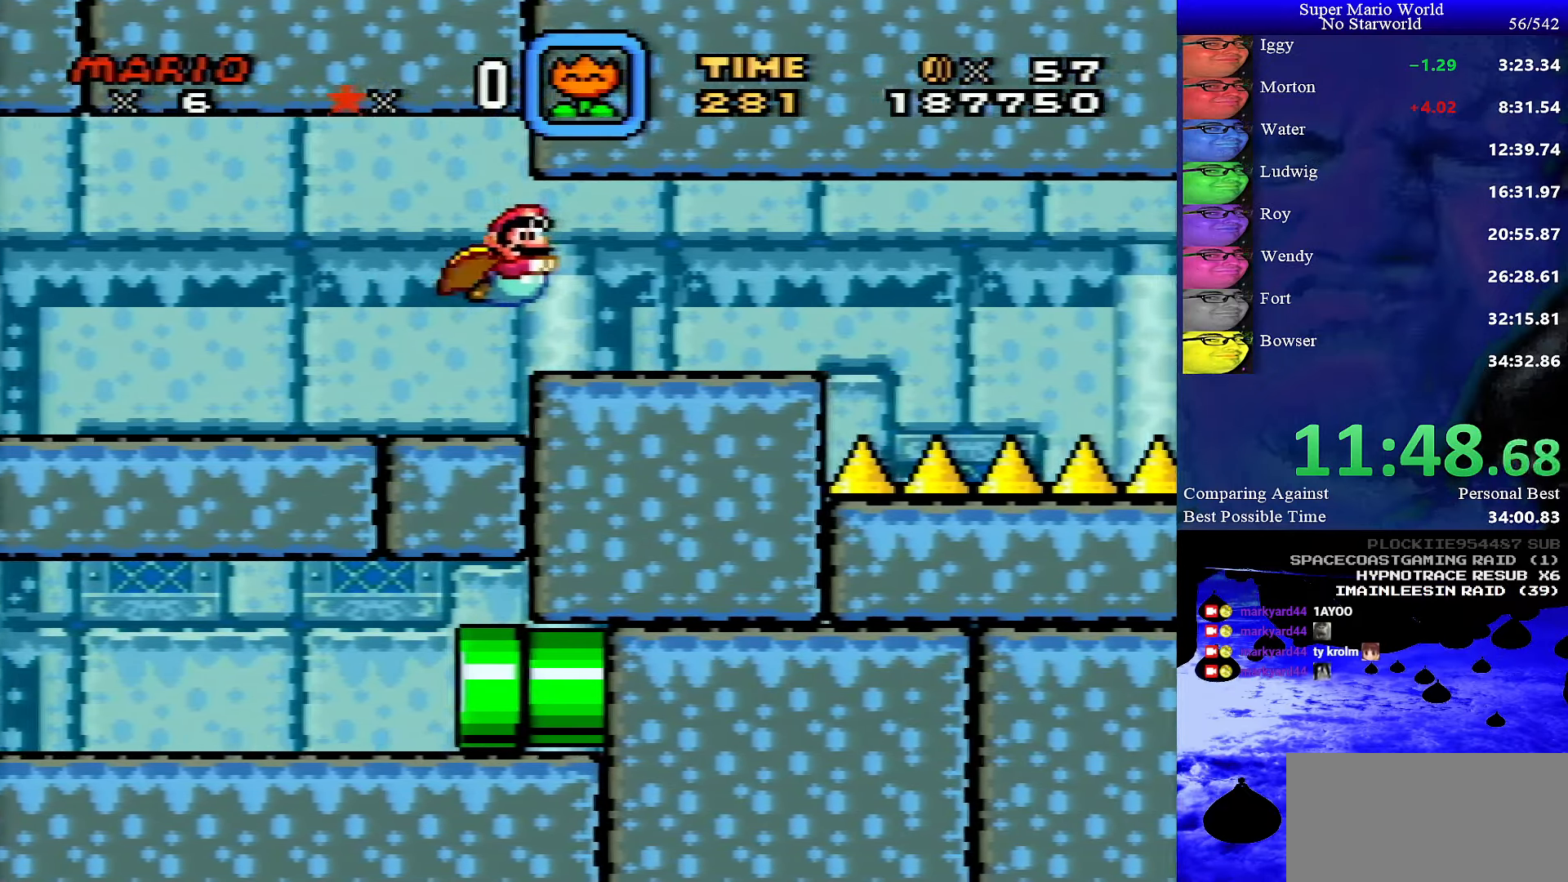
{"buttons": ["DPAD_DOWN", "DPAD_RIGHT"], "events": [[200, "B", "down"], [333, "B", "up"]]}
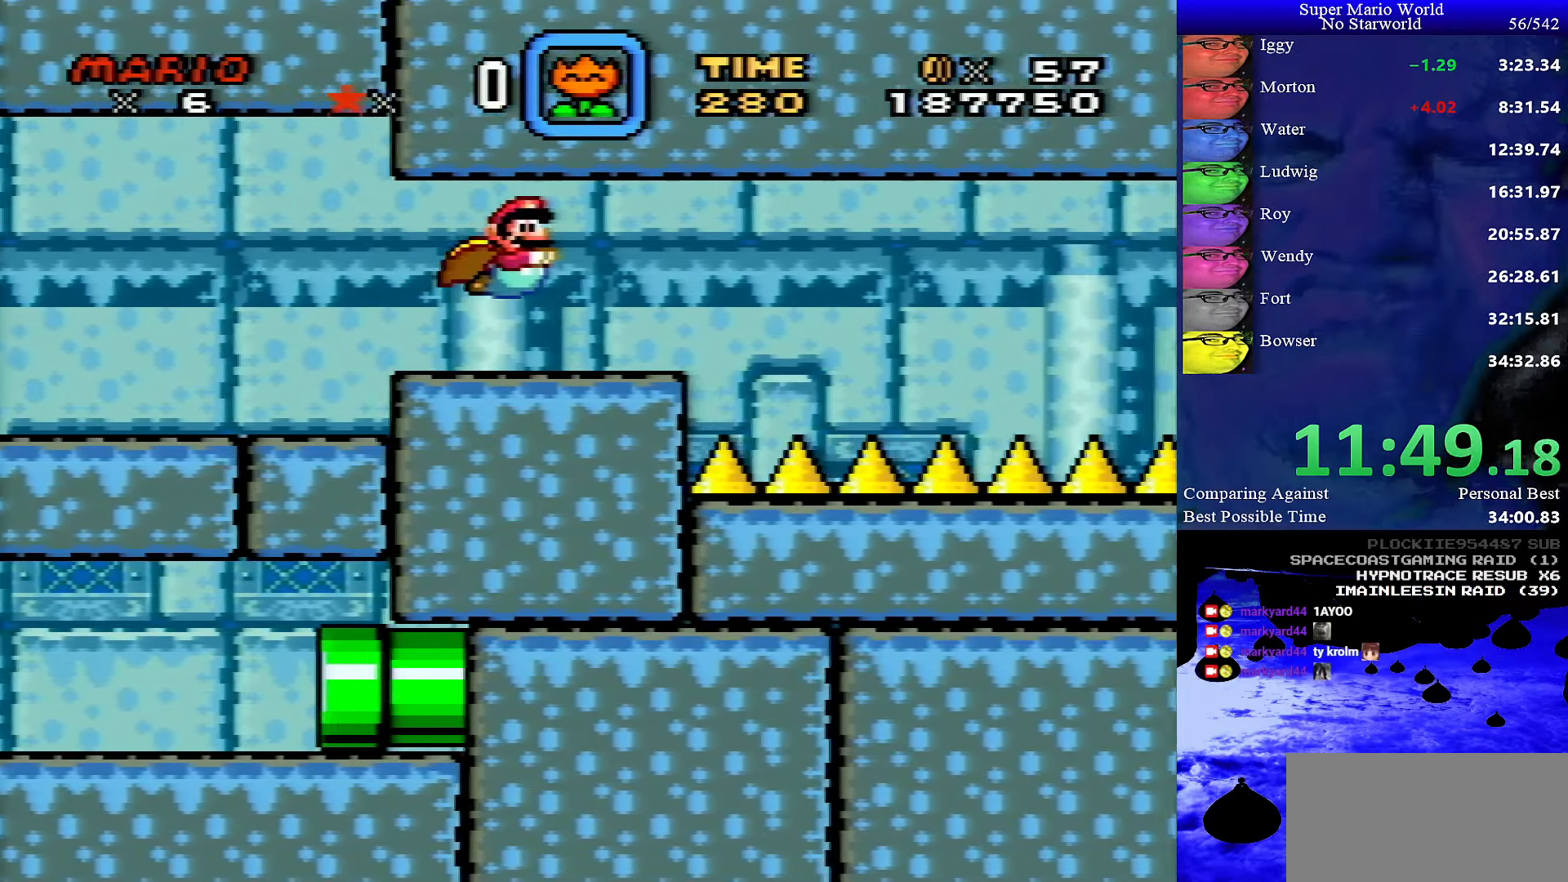
{"buttons": ["DPAD_DOWN", "DPAD_RIGHT"], "events": [[283, "B", "down"], [417, "B", "up"]]}
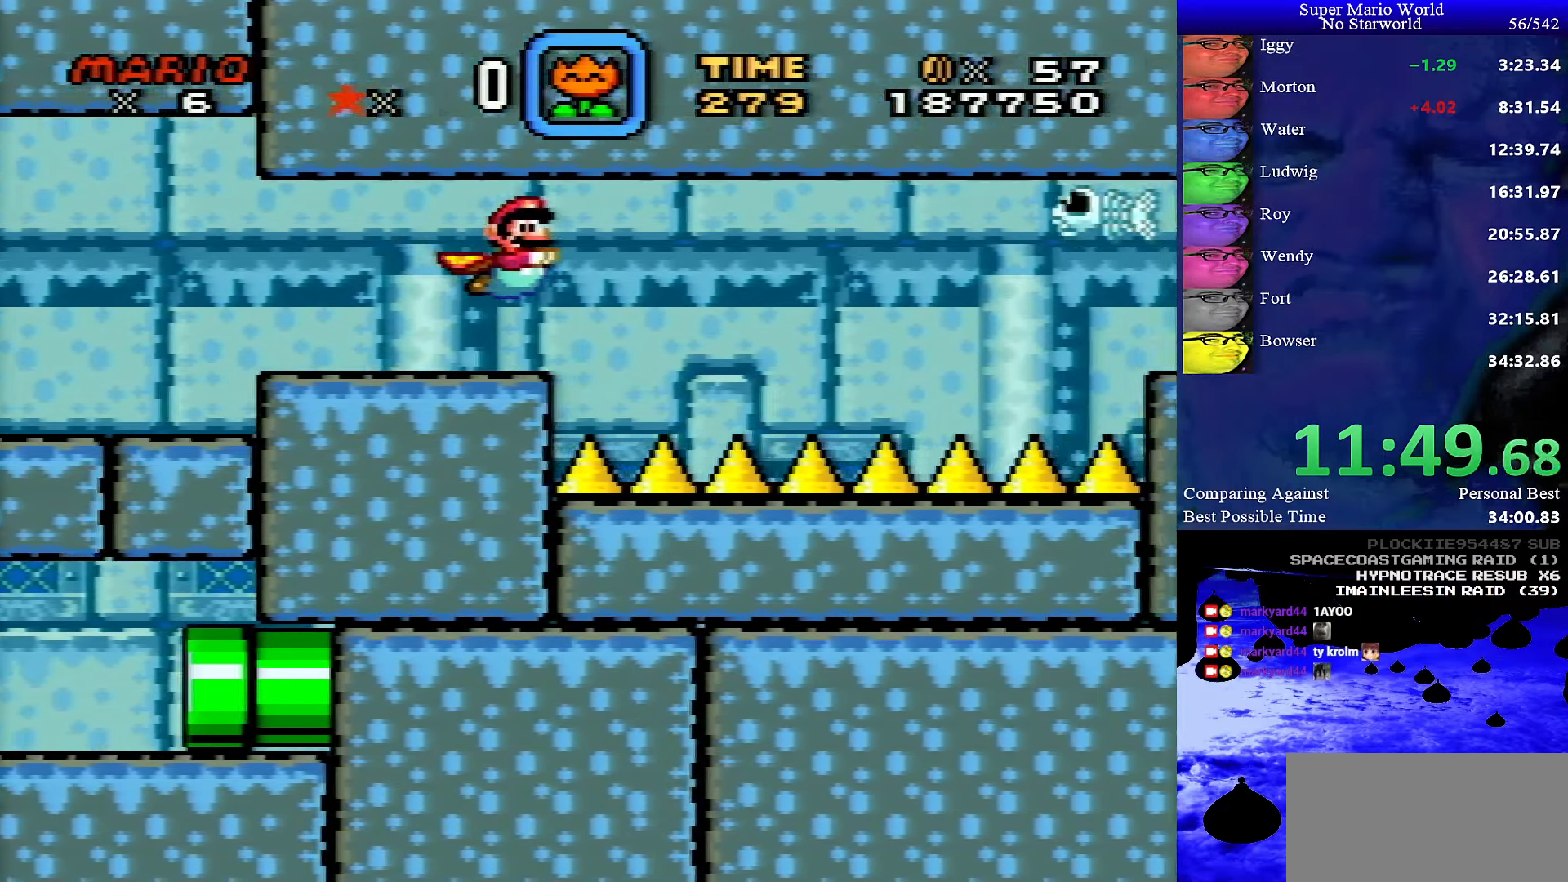
{"buttons": ["DPAD_DOWN", "DPAD_RIGHT"], "events": []}
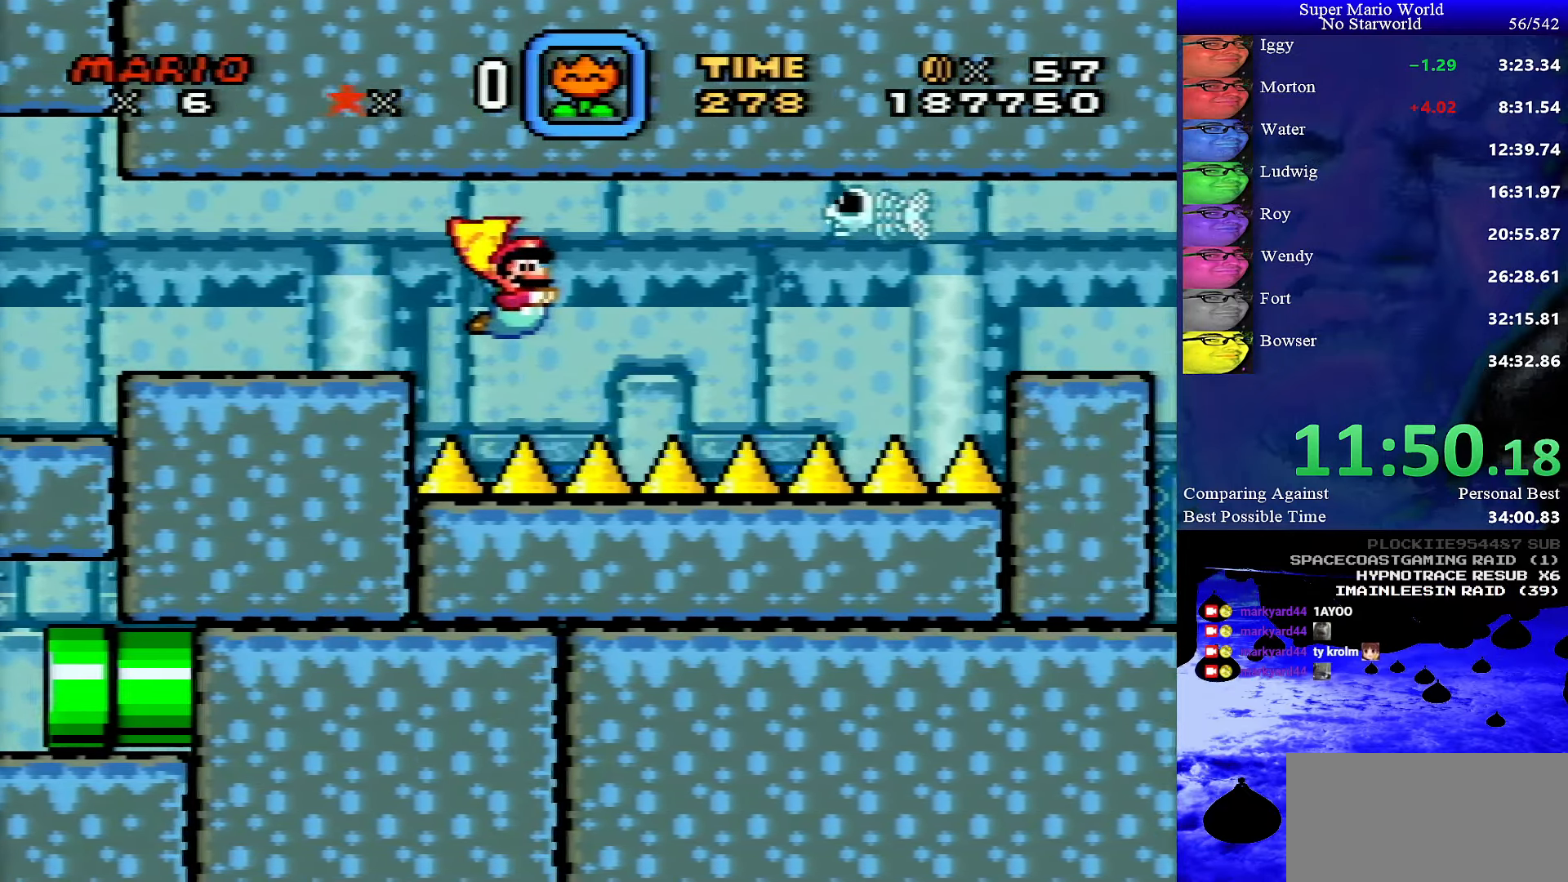
{"buttons": ["DPAD_DOWN", "DPAD_RIGHT"], "events": [[150, "B", "down"], [283, "B", "up"]]}